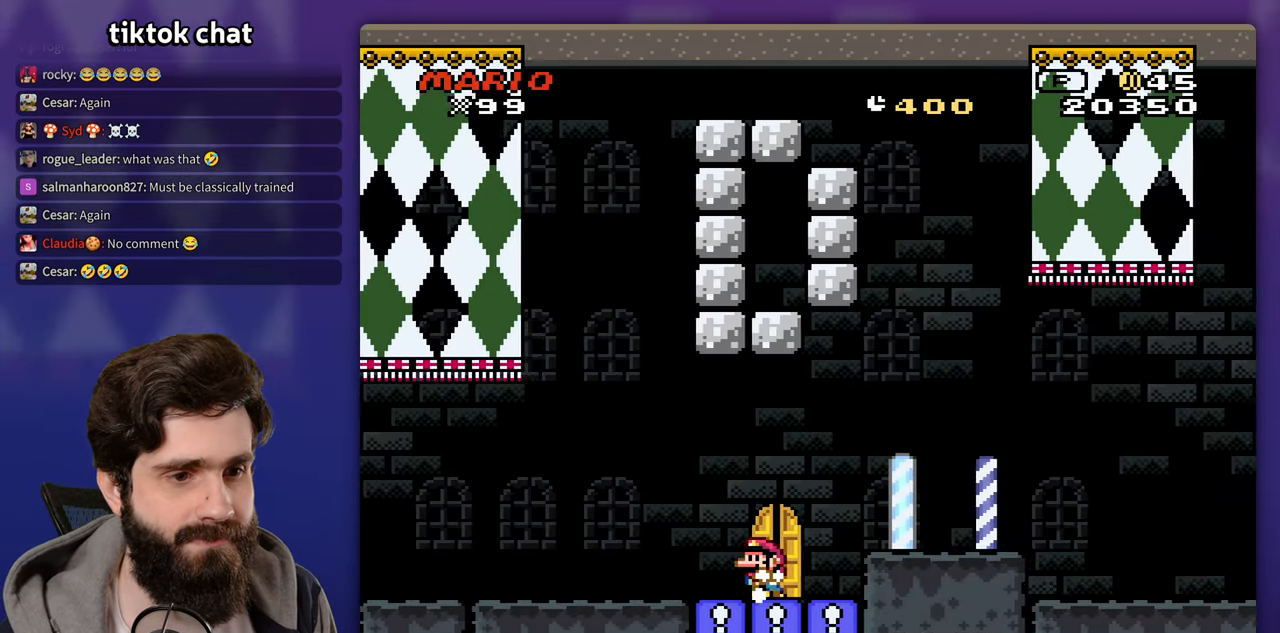
Gameplay with a controller (Nintendo layout); each line is a JSON object with the inputs held at the frame after it (dt_ms = milliseconds from this image to that frame). "events" lists button and stick changes between this image and that frame as [ms after this image, input, new state], when the widget could be followed in between. Not read: DPAD_RIGHT DPAD_UP L3 R3 Y.
{"dt_ms": 500, "buttons": [], "events": [[17, "DPAD_LEFT", "down"], [200, "DPAD_LEFT", "up"]]}
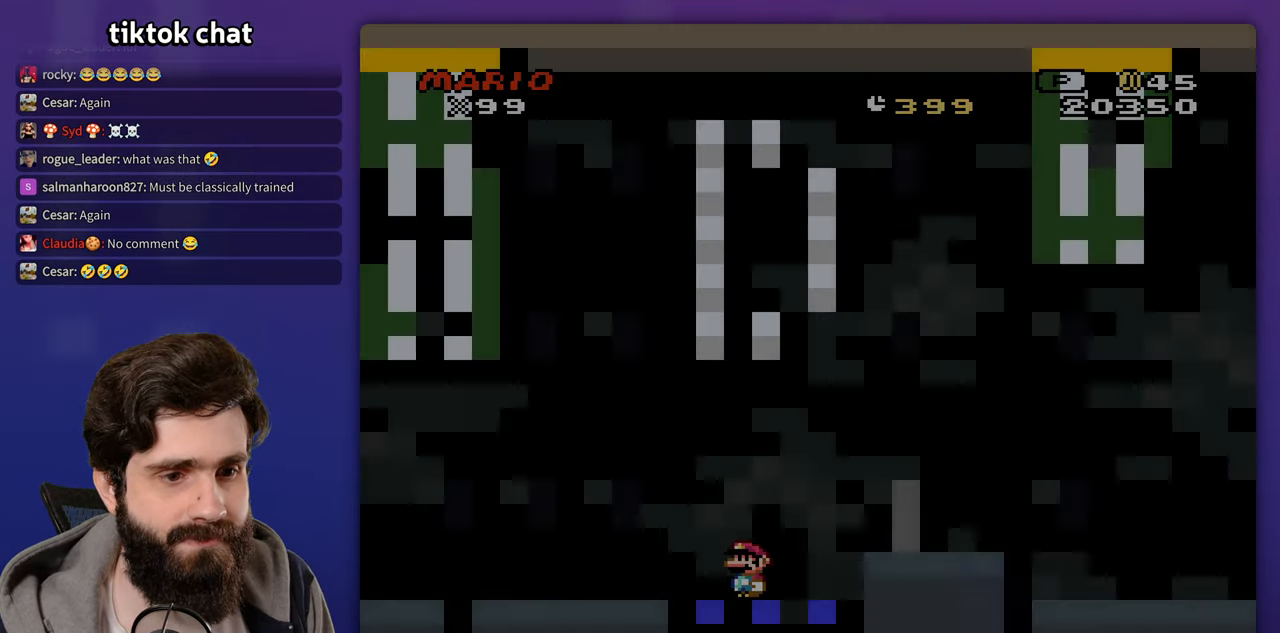
{"dt_ms": 500, "buttons": [], "events": []}
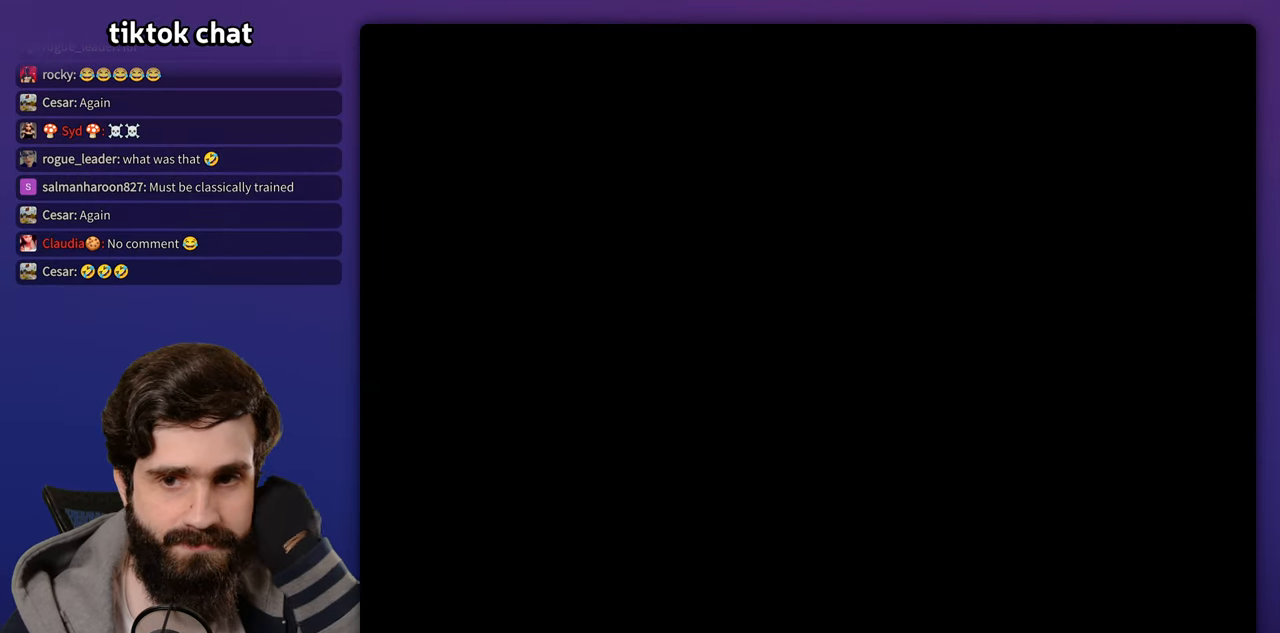
{"dt_ms": 500, "buttons": [], "events": [[300, "L1", "down"], [367, "L1", "up"]]}
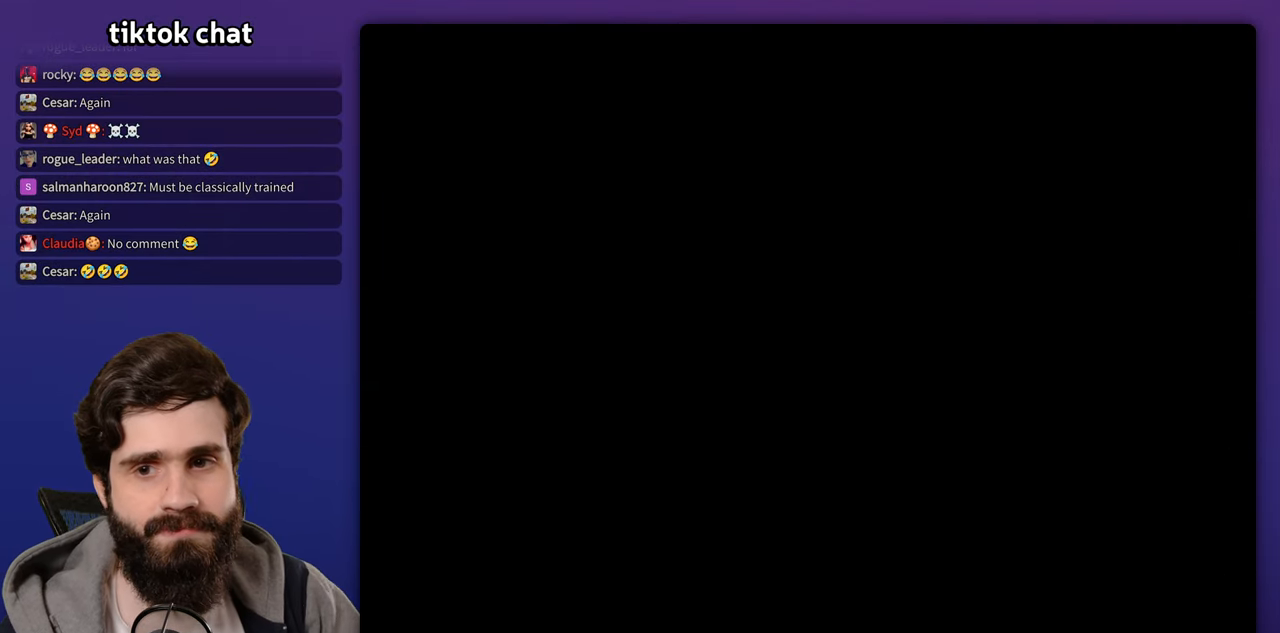
{"dt_ms": 500, "buttons": []}
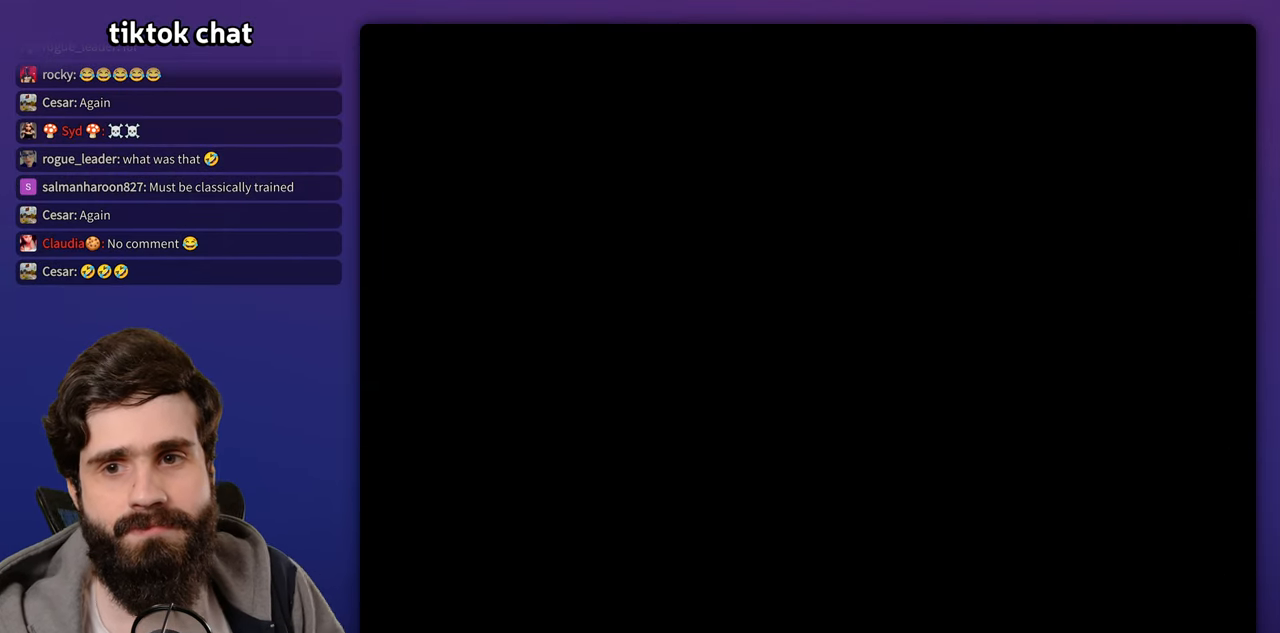
{"dt_ms": 500, "buttons": [], "events": []}
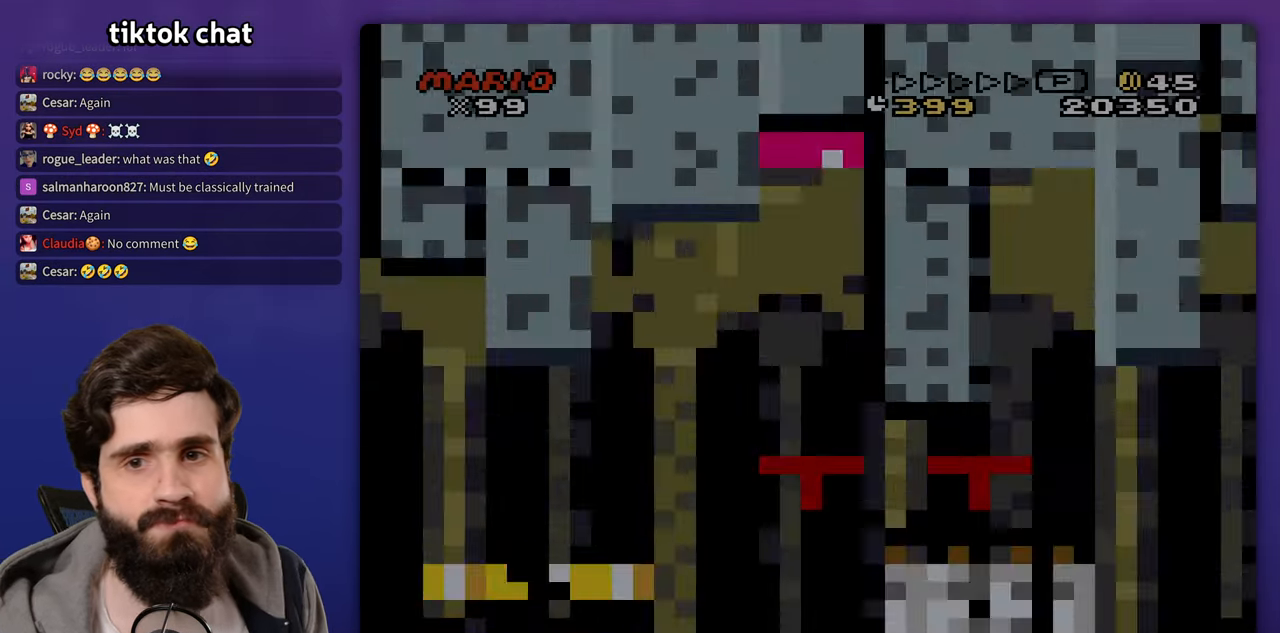
{"dt_ms": 500, "buttons": ["B"], "events": [[467, "B", "down"]]}
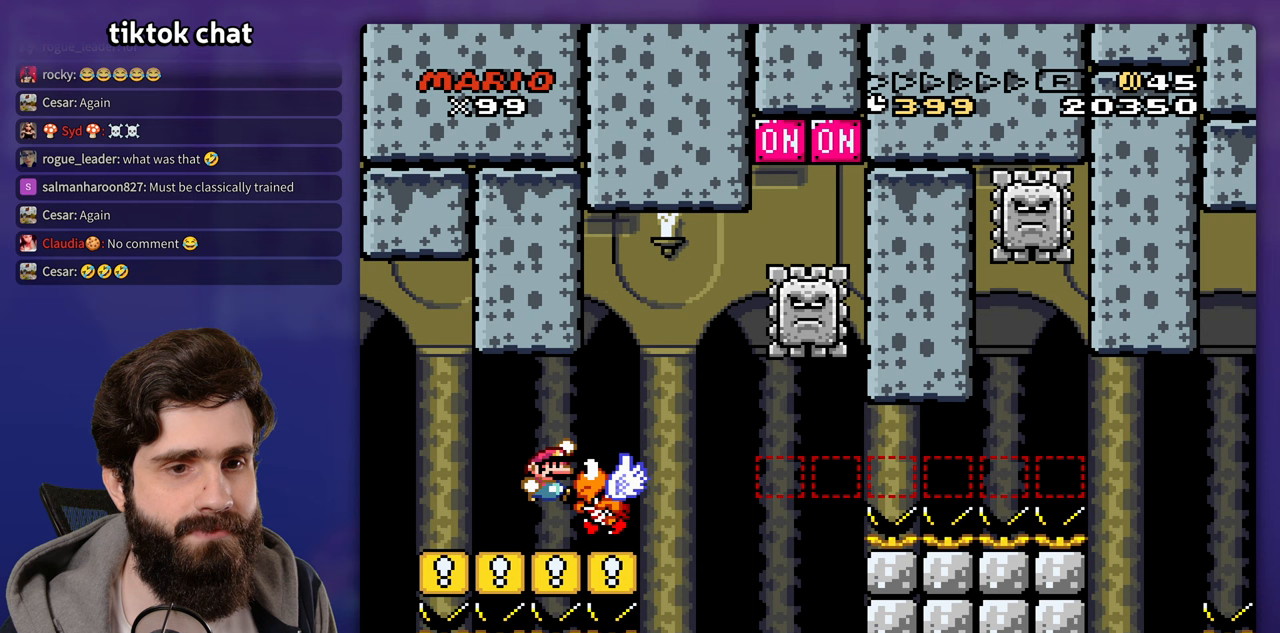
{"dt_ms": 1000, "buttons": []}
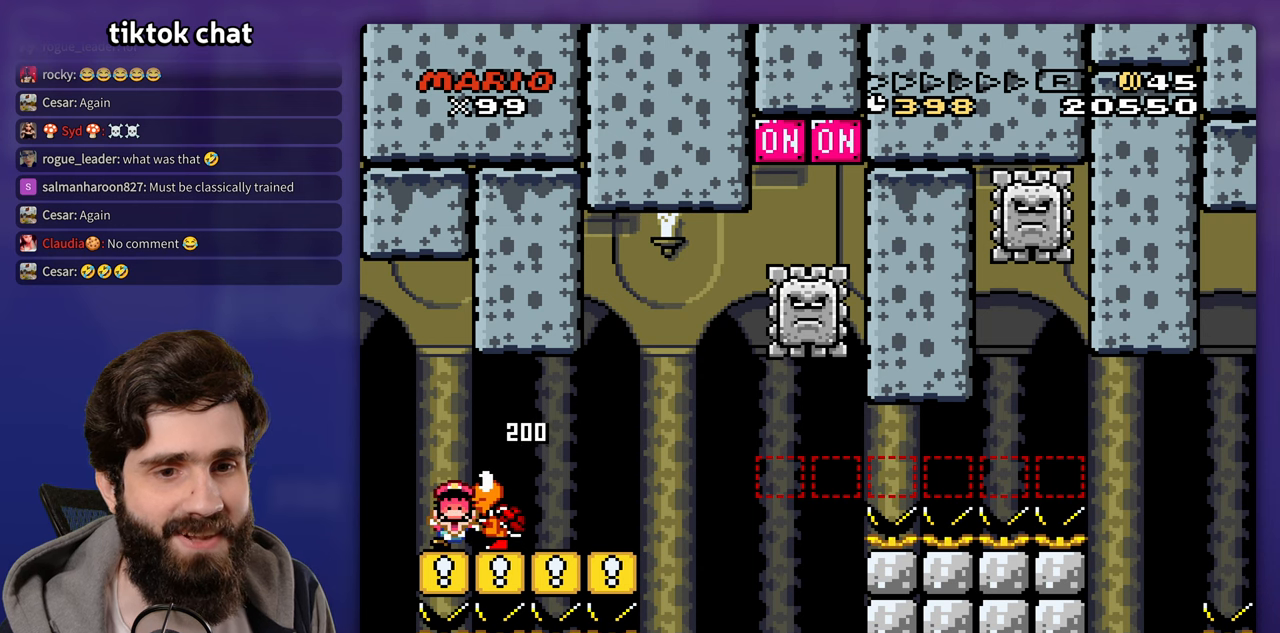
{"dt_ms": 500, "buttons": [], "events": [[50, "B", "down"], [50, "DPAD_LEFT", "down"], [200, "B", "up"], [233, "DPAD_LEFT", "up"]]}
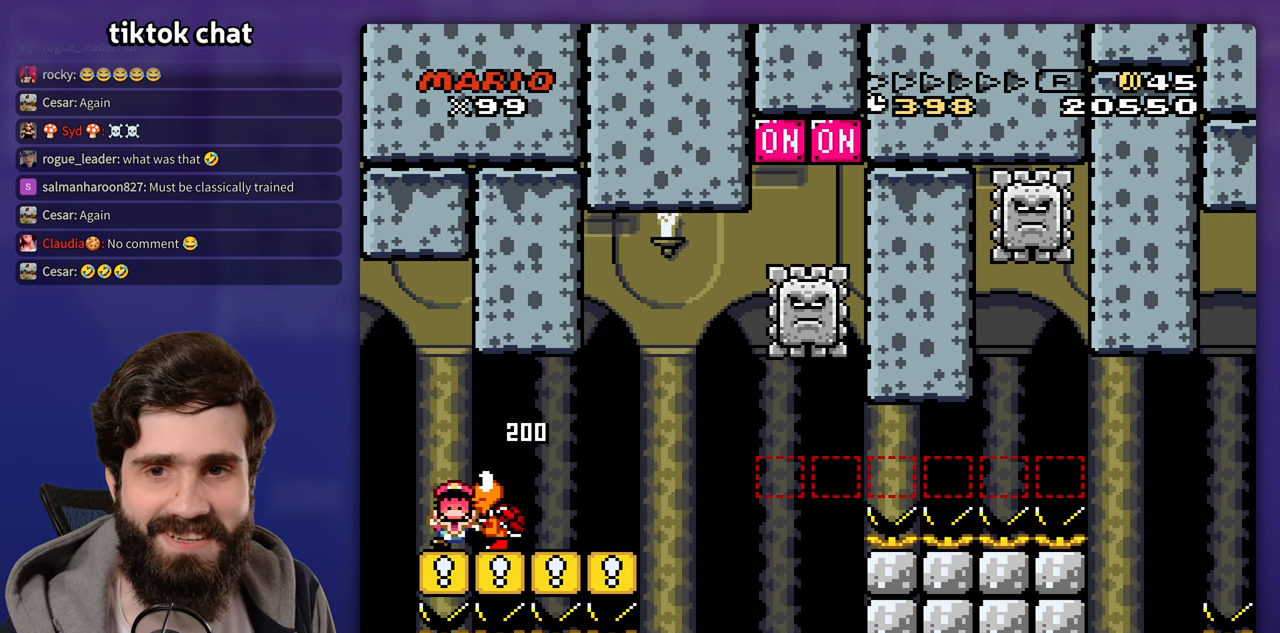
{"dt_ms": 500, "buttons": [], "events": [[50, "B", "down"], [150, "B", "up"], [233, "B", "down"], [333, "B", "up"], [417, "B", "down"], [500, "B", "up"]]}
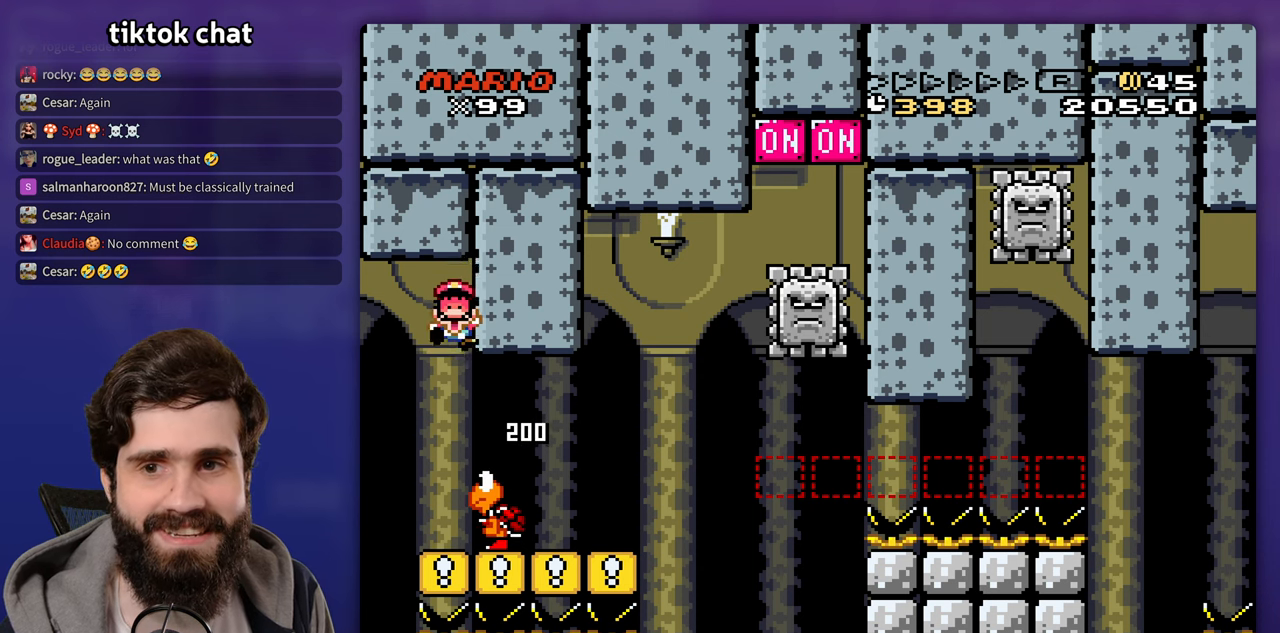
{"dt_ms": 500, "buttons": ["START"], "events": [[400, "START", "down"]]}
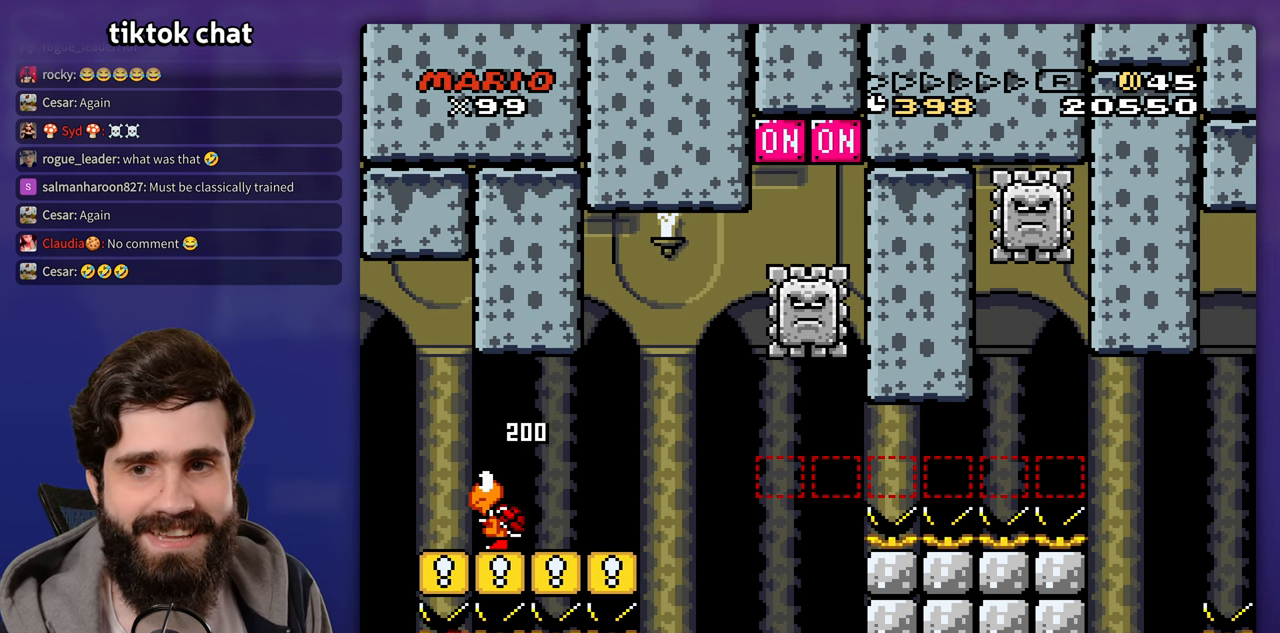
{"dt_ms": 500, "buttons": [], "events": [[133, "START", "up"]]}
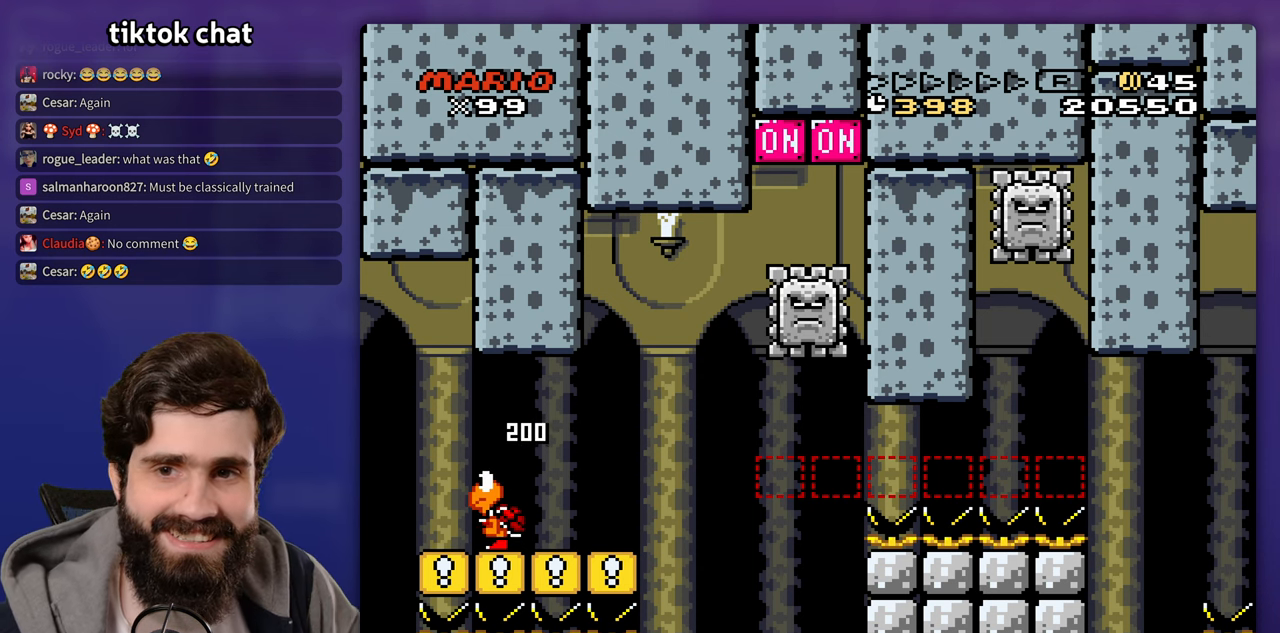
{"dt_ms": 500, "buttons": [], "events": []}
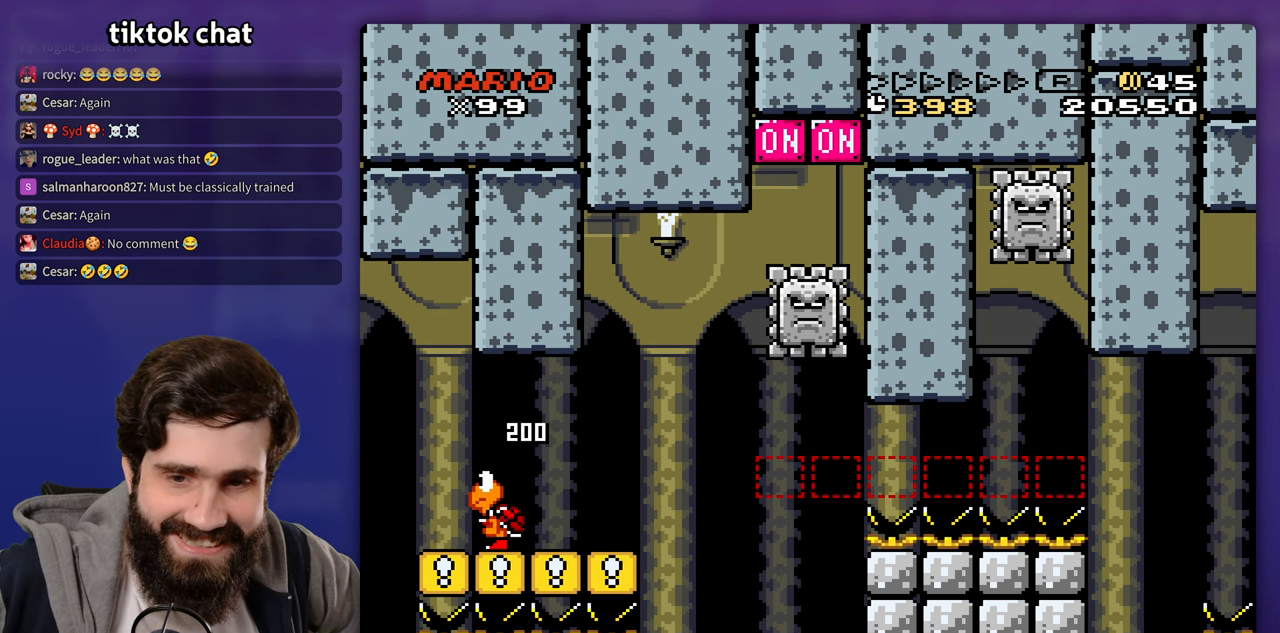
{"dt_ms": 500, "buttons": [], "events": []}
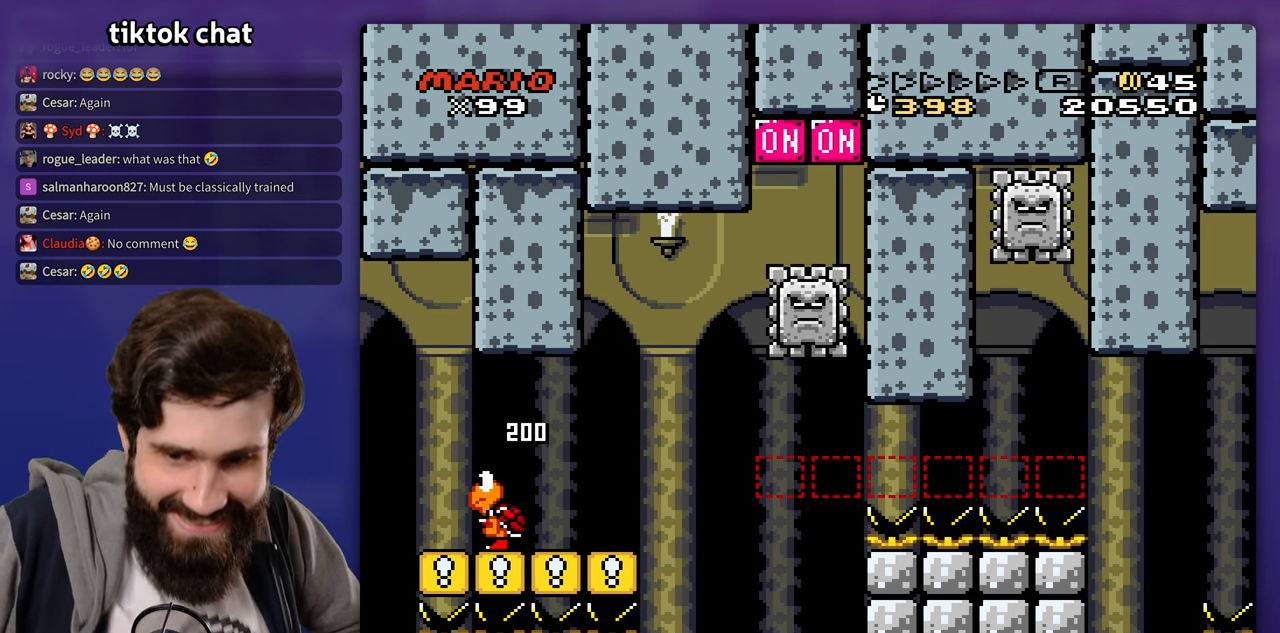
{"dt_ms": 500, "buttons": [], "events": []}
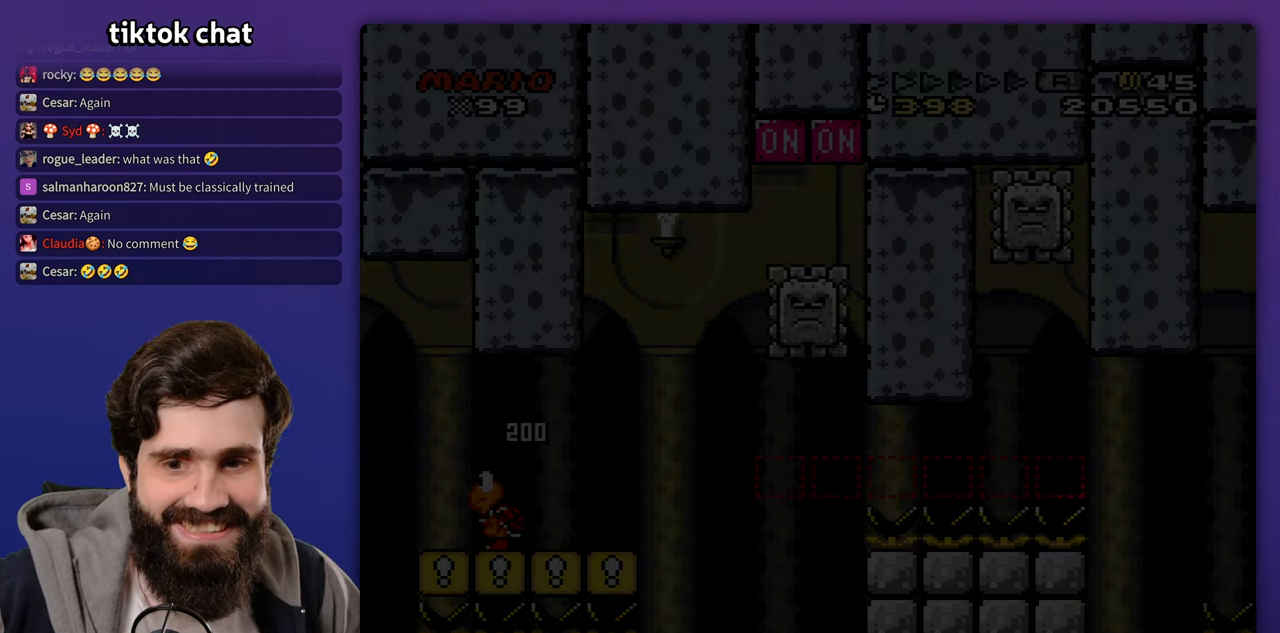
{"dt_ms": 500, "buttons": [], "events": []}
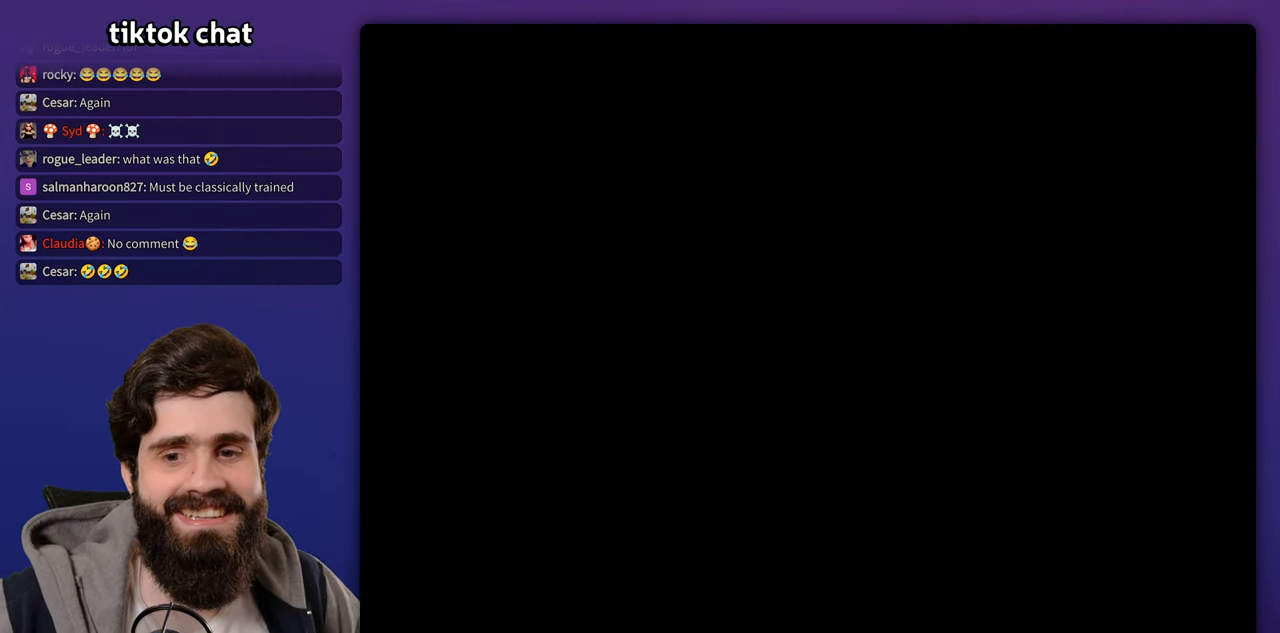
{"dt_ms": 500, "buttons": [], "events": []}
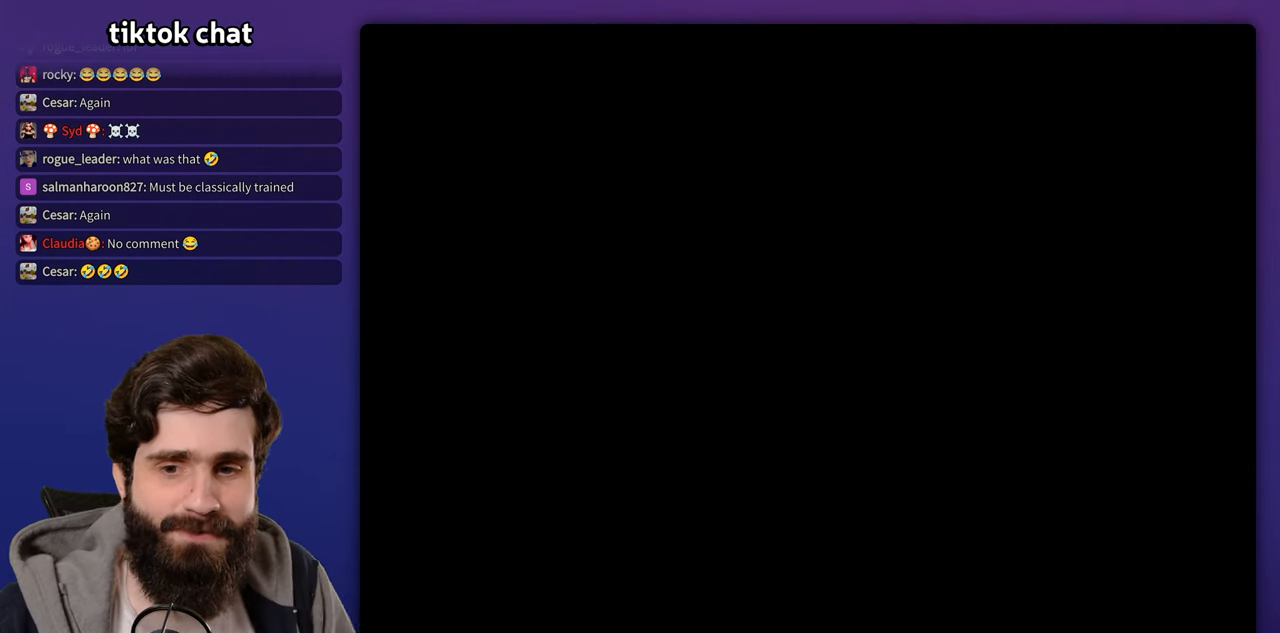
{"dt_ms": 500, "buttons": [], "events": [[200, "START", "down"], [333, "START", "up"]]}
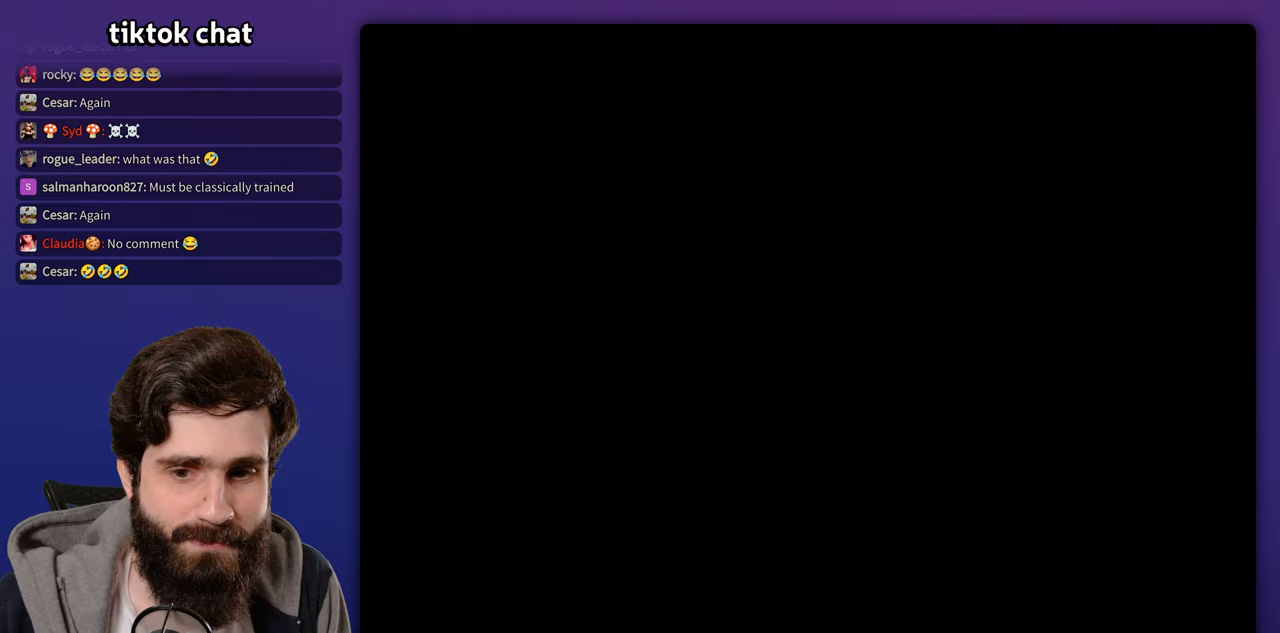
{"dt_ms": 500, "buttons": [], "events": []}
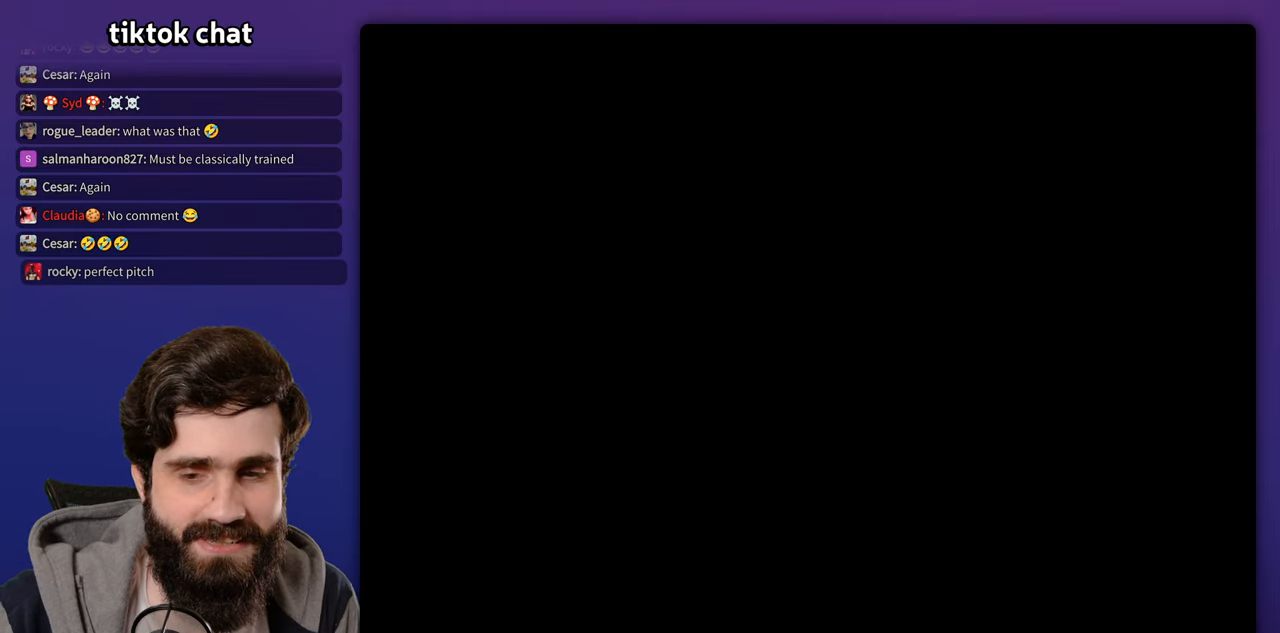
{"dt_ms": 500, "buttons": [], "events": []}
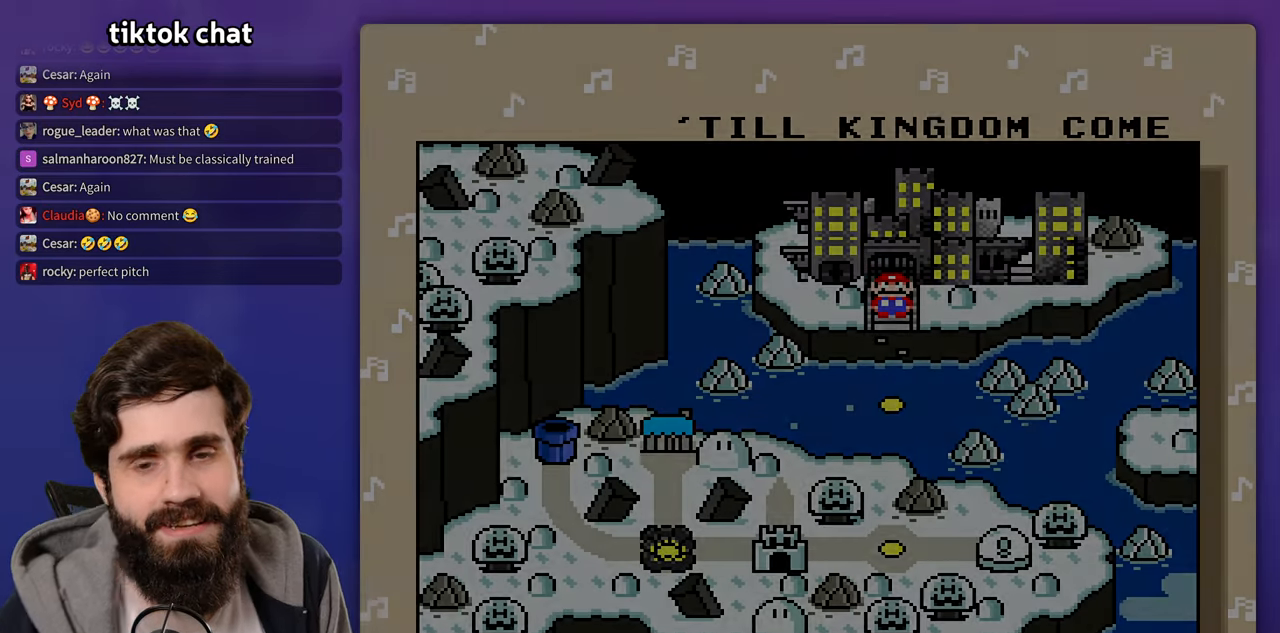
{"dt_ms": 500, "buttons": [], "events": [[300, "START", "down"], [400, "START", "up"]]}
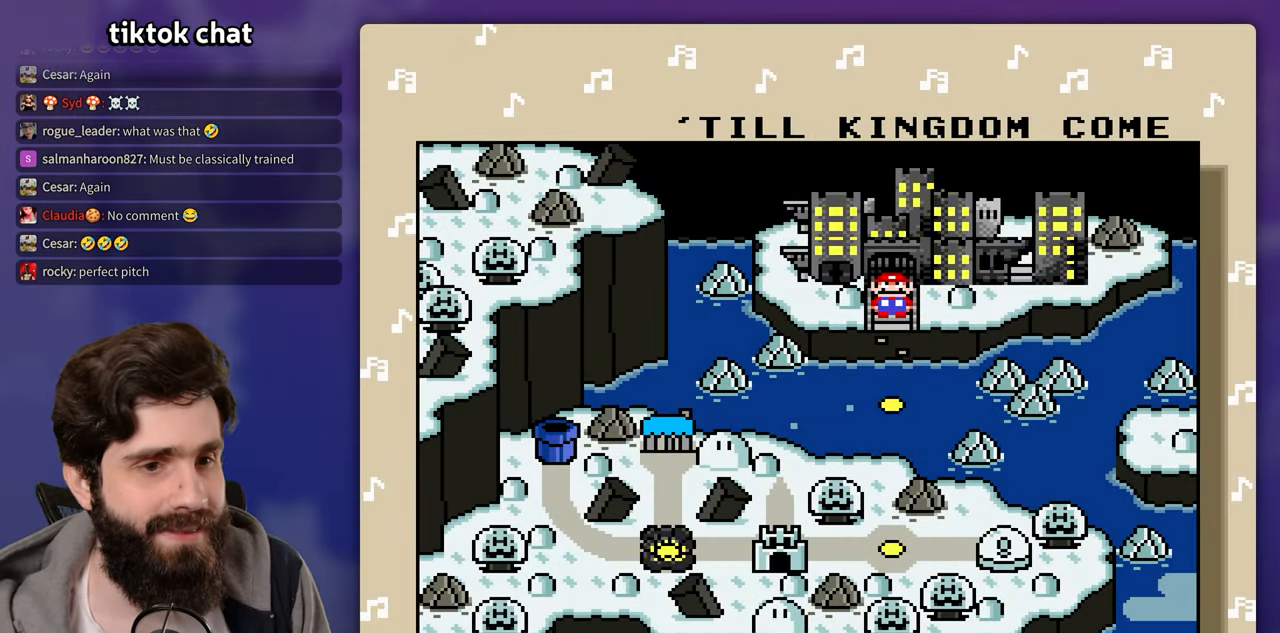
{"dt_ms": 500, "buttons": ["B"], "events": [[100, "B", "down"], [100, "START", "down"], [167, "START", "up"], [200, "B", "up"], [267, "B", "down"], [400, "B", "up"], [500, "B", "down"]]}
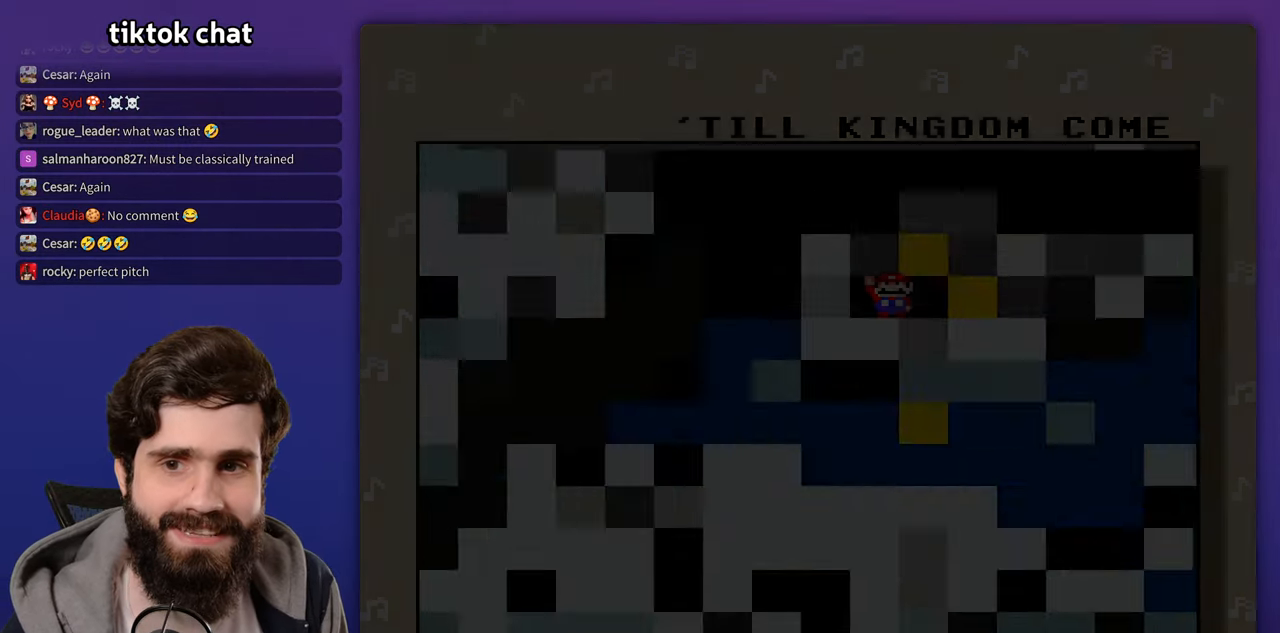
{"dt_ms": 500, "buttons": [], "events": [[167, "B", "up"]]}
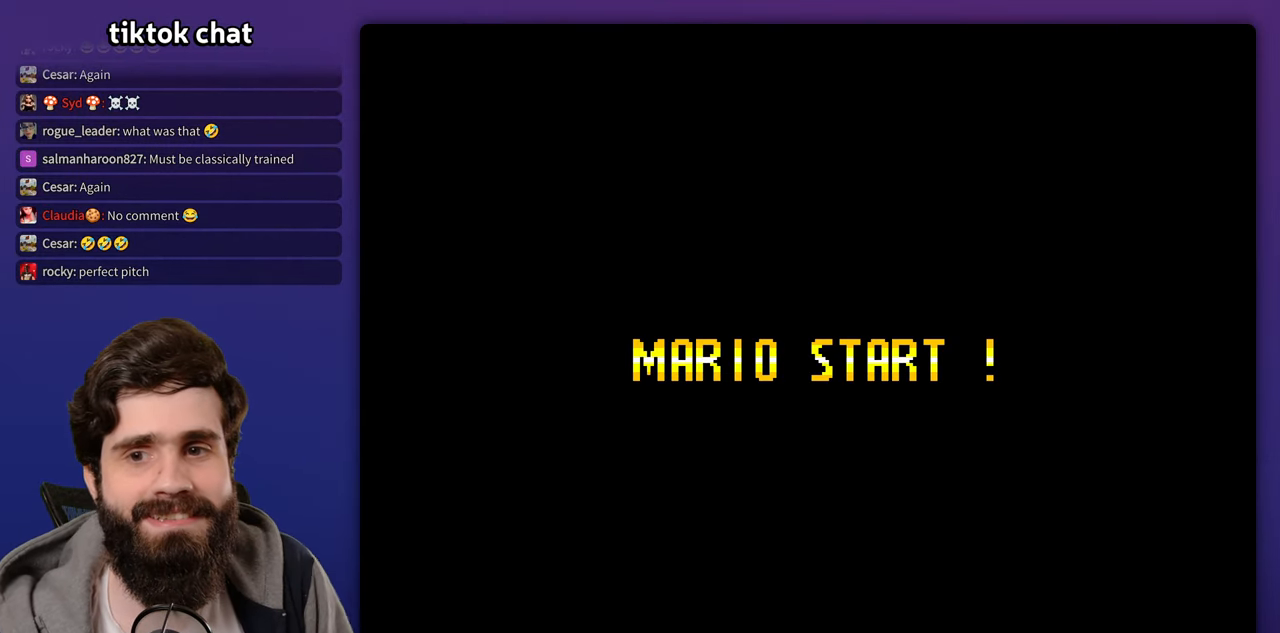
{"dt_ms": 500, "buttons": [], "events": []}
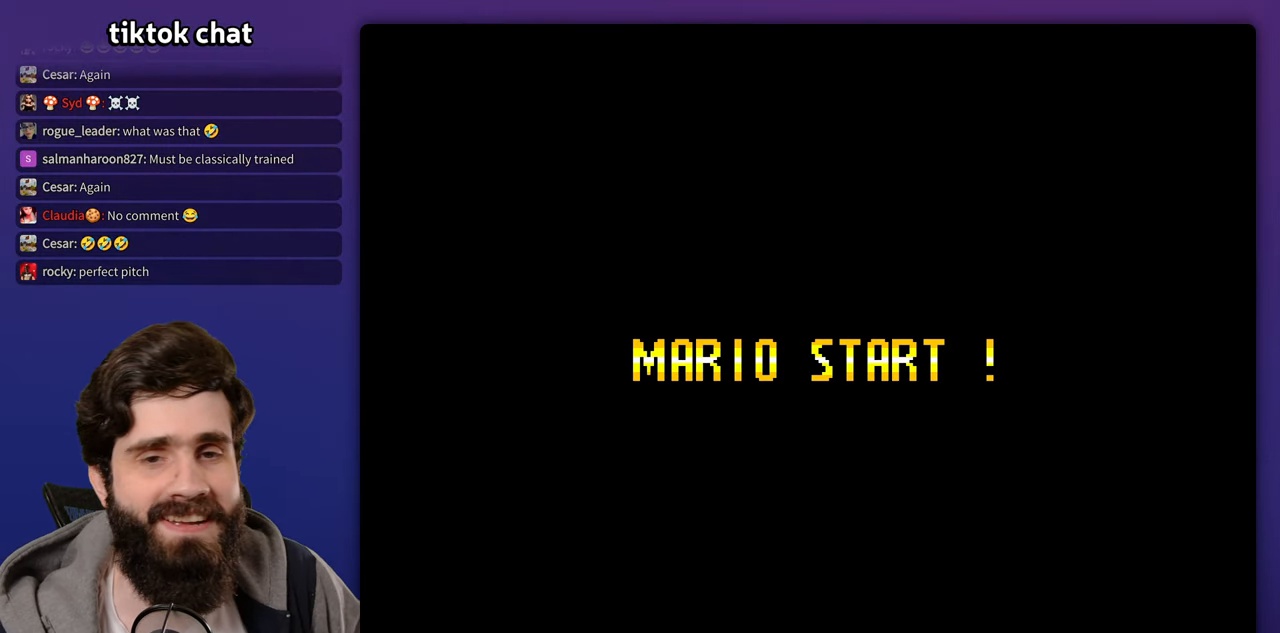
{"dt_ms": 500, "buttons": [], "events": []}
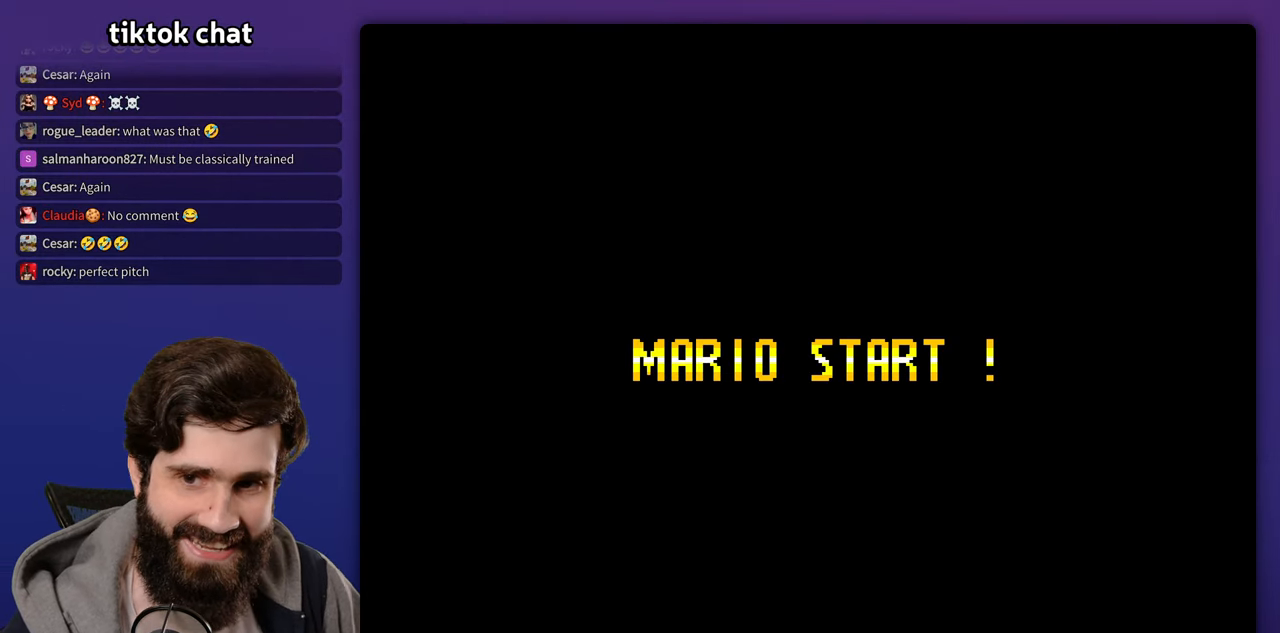
{"dt_ms": 500, "buttons": [], "events": []}
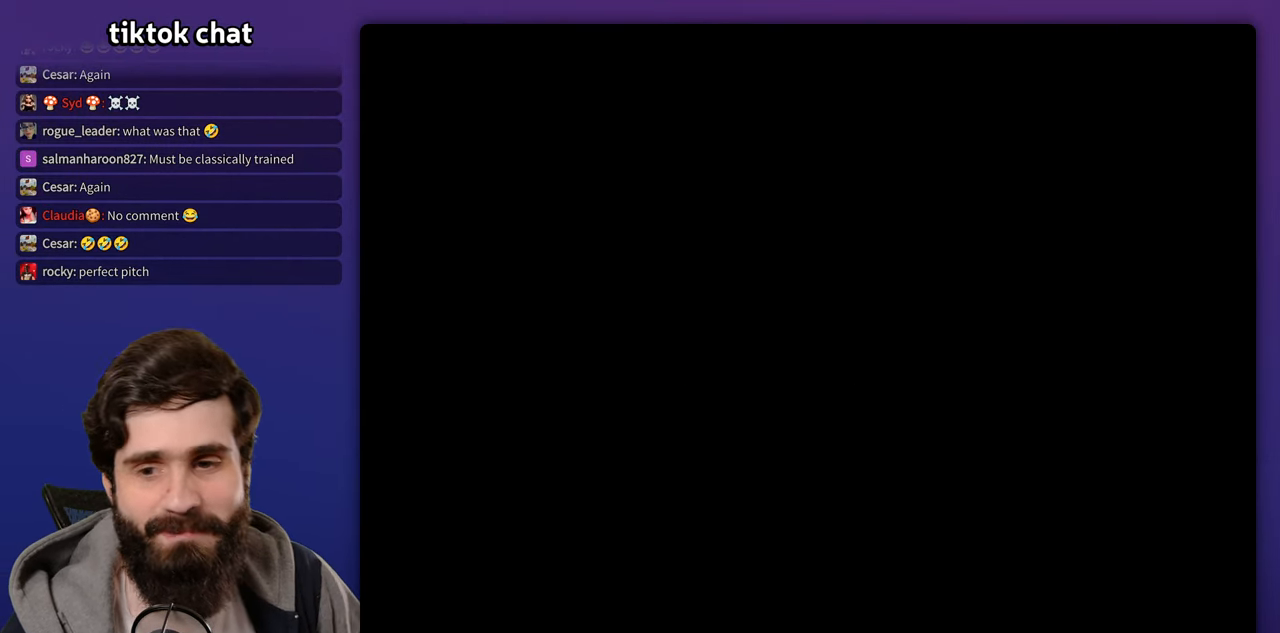
{"dt_ms": 500, "buttons": [], "events": [[267, "START", "down"], [333, "START", "up"]]}
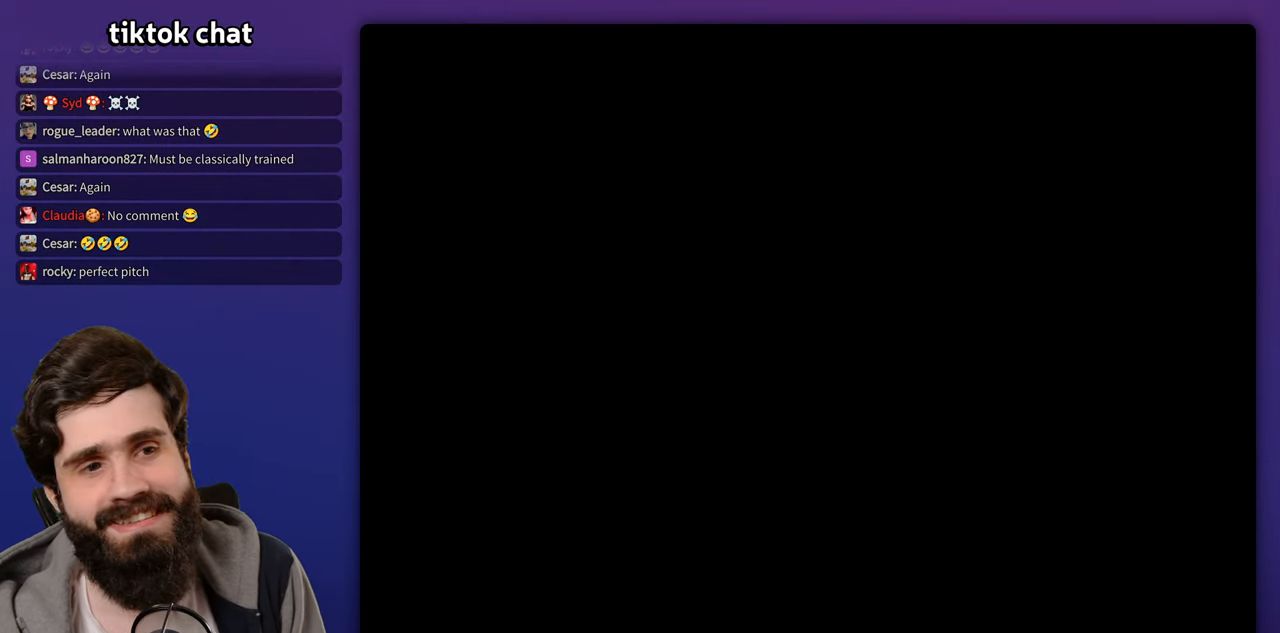
{"dt_ms": 500, "buttons": []}
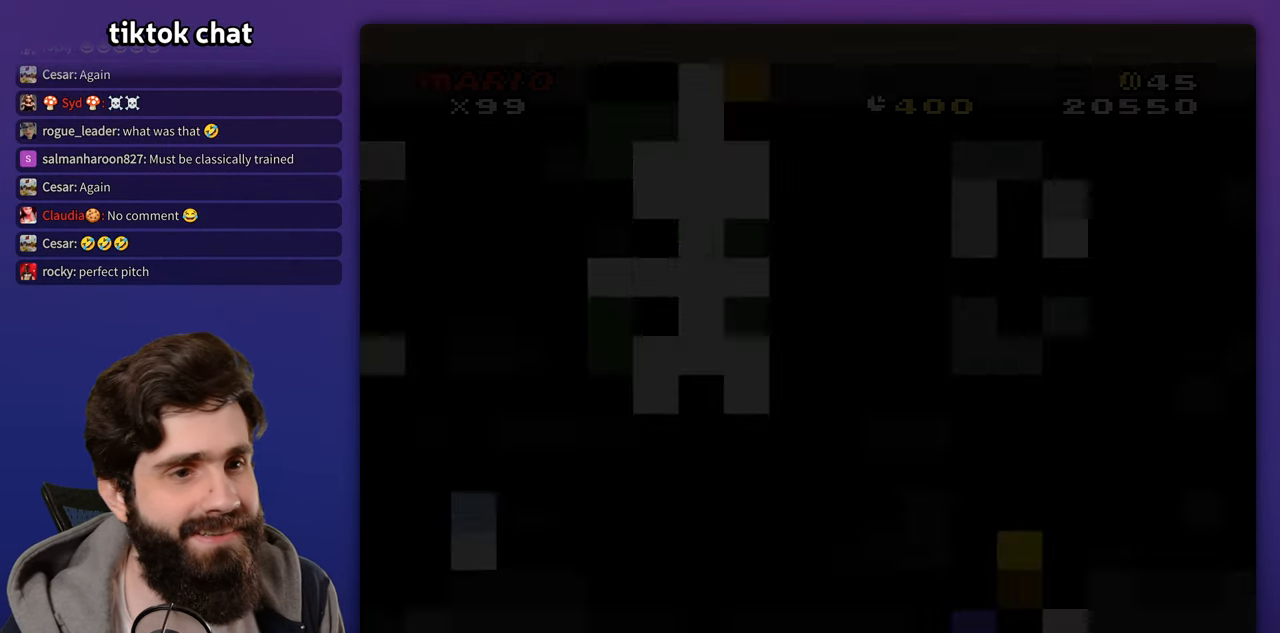
{"dt_ms": 500, "buttons": [], "events": [[367, "B", "down"], [500, "B", "up"]]}
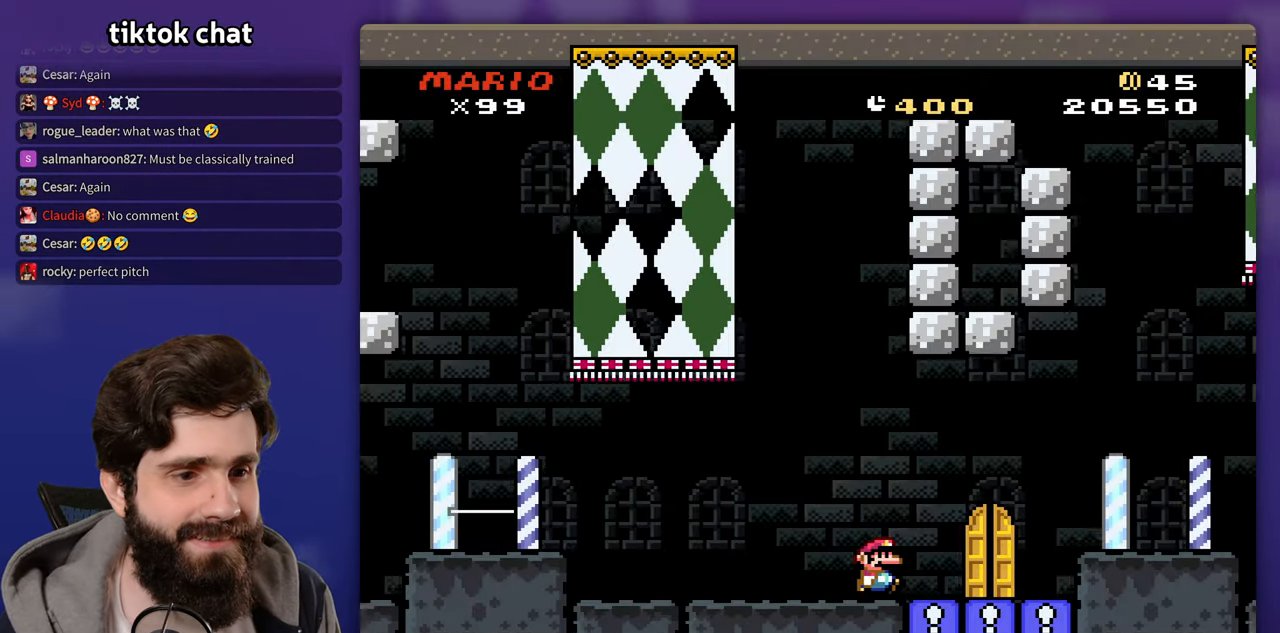
{"dt_ms": 500, "buttons": ["B", "DPAD_LEFT"], "events": [[433, "B", "down"], [467, "DPAD_LEFT", "down"]]}